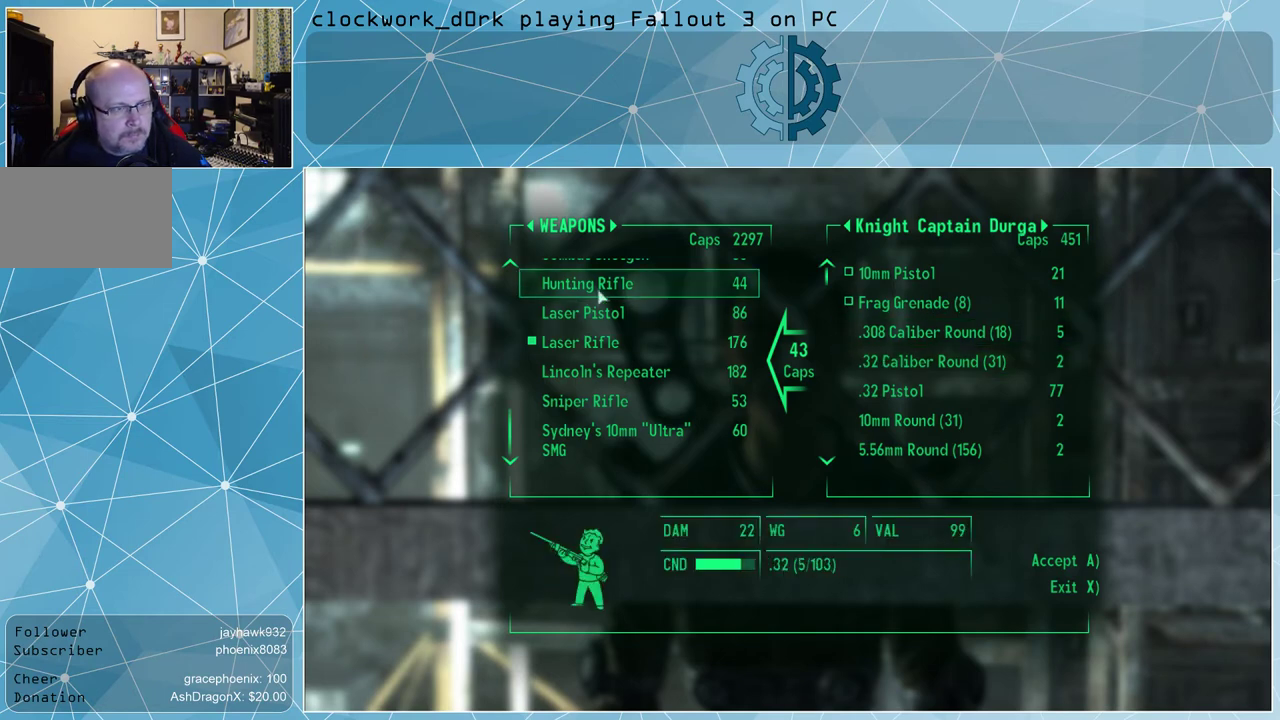
Gameplay with keyboard and mouse; each line is a JSON object with the keys and mouse buttons held at the frame after it. "events" lists presses ("down") and releases ("up") of "1", "2", "3", "4", "5", "a", "alt", "c", "ctrl", "d", "e", "f", "q", "r", "s", "shift", "space", "tab", "v", "w", "x", "z", "mouse_left", "mouse_middle", "mouse_right", "mouse_wheel_up" and "mouse_wheel_down" between this image and that frame as [ms after this image, input, new state], when the widget could be followed in between. "mouse_left", "mouse_middle", "mouse_right", "mouse_wheel_up", "mouse_wheel_down" = the "left", "middle", "right", "wheel_up", "wheel_down" buttons of the "mouse" list. No other keys are recorded. Not read: mouse_move.
{"keys": [], "mouse": [], "events": [[267, "mouse_wheel_up", "down"], [300, "mouse_wheel_up", "up"]]}
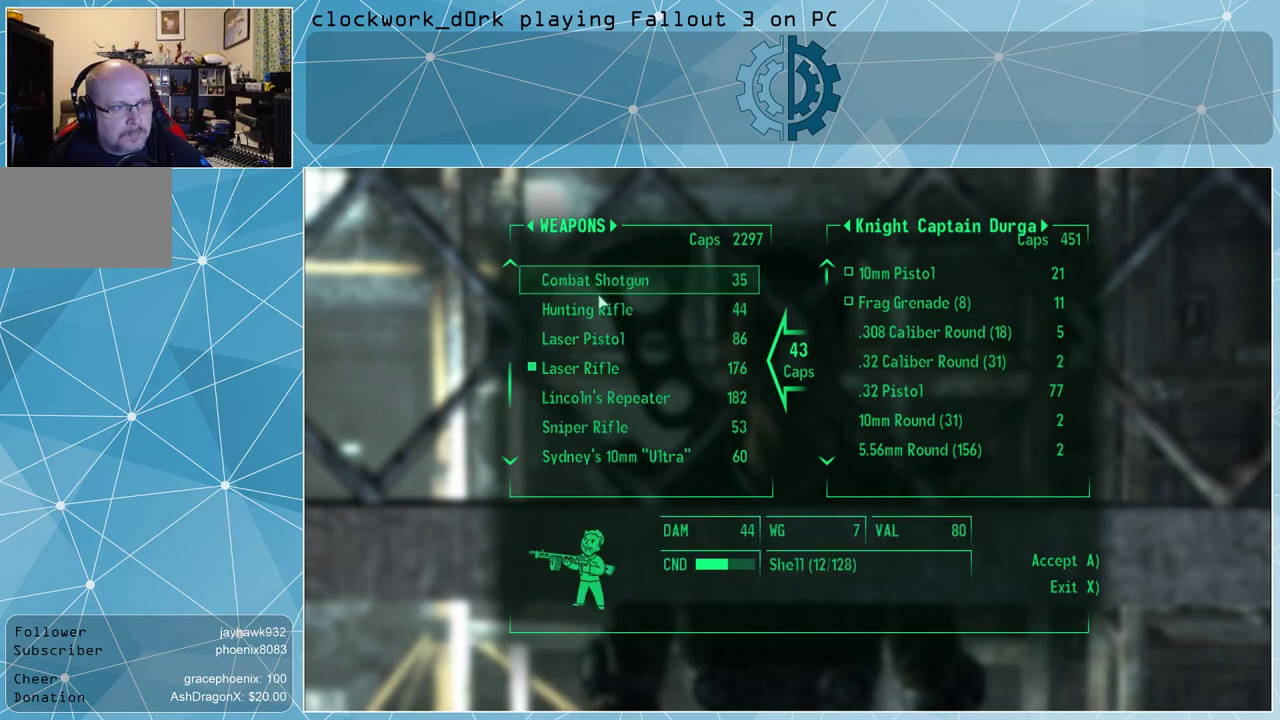
{"keys": [], "mouse": [], "events": [[167, "mouse_wheel_up", "down"], [233, "mouse_wheel_up", "up"]]}
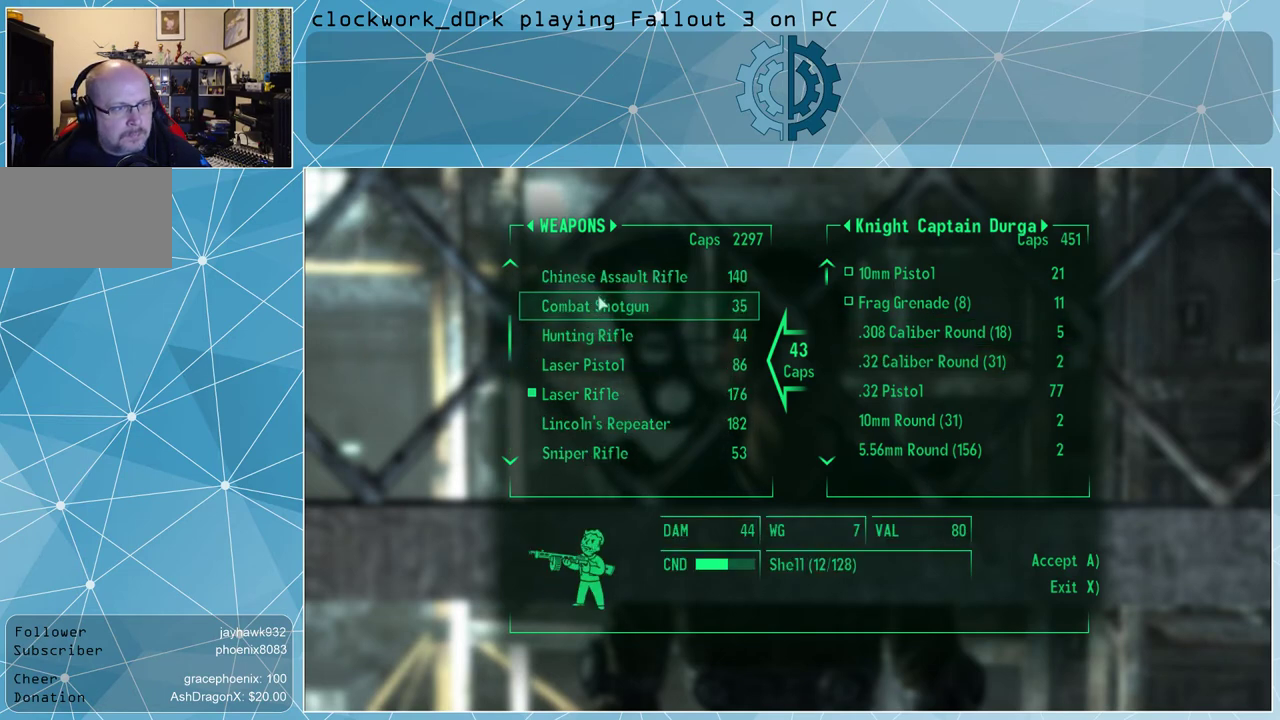
{"keys": [], "mouse": [], "events": [[200, "mouse_wheel_up", "down"], [233, "mouse_wheel_up", "up"]]}
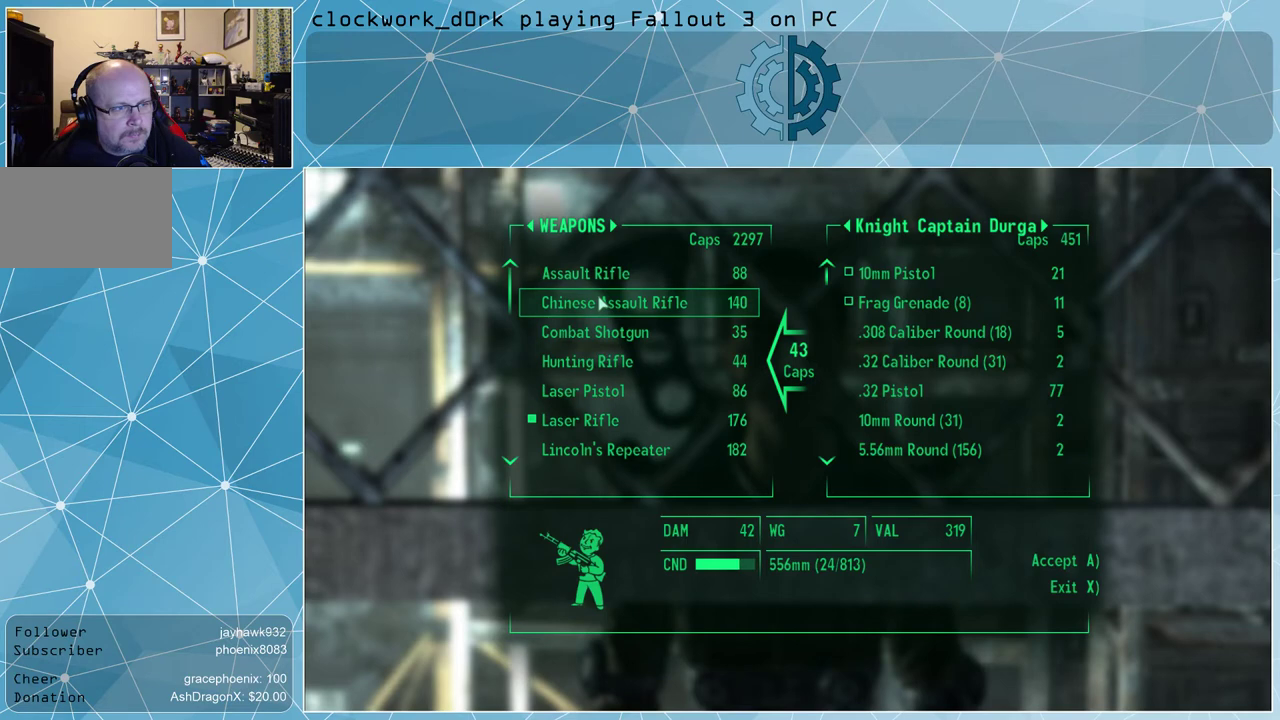
{"keys": [], "mouse": [], "events": [[33, "mouse_wheel_up", "down"], [67, "mouse_wheel_up", "up"], [300, "mouse_wheel_up", "down"], [333, "mouse_wheel_up", "up"]]}
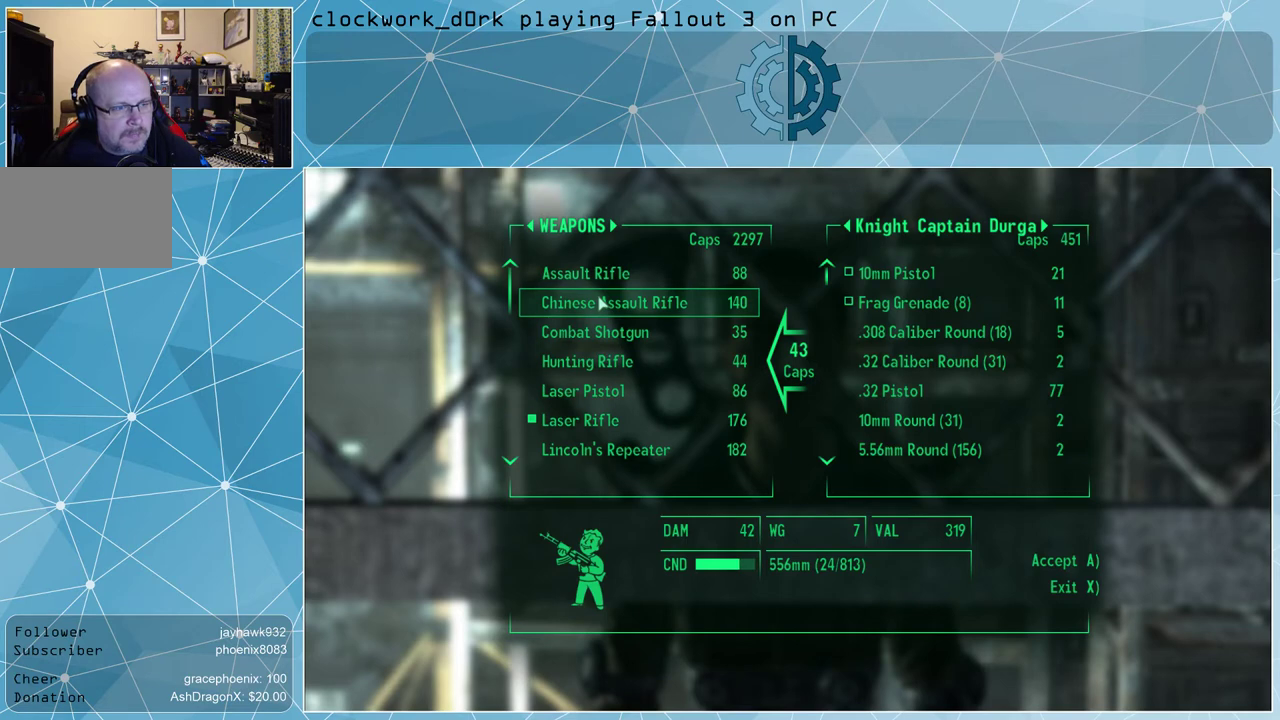
{"keys": [], "mouse": [], "events": [[33, "mouse_wheel_down", "down"], [67, "mouse_wheel_down", "up"], [300, "mouse_wheel_down", "down"], [367, "mouse_wheel_down", "up"]]}
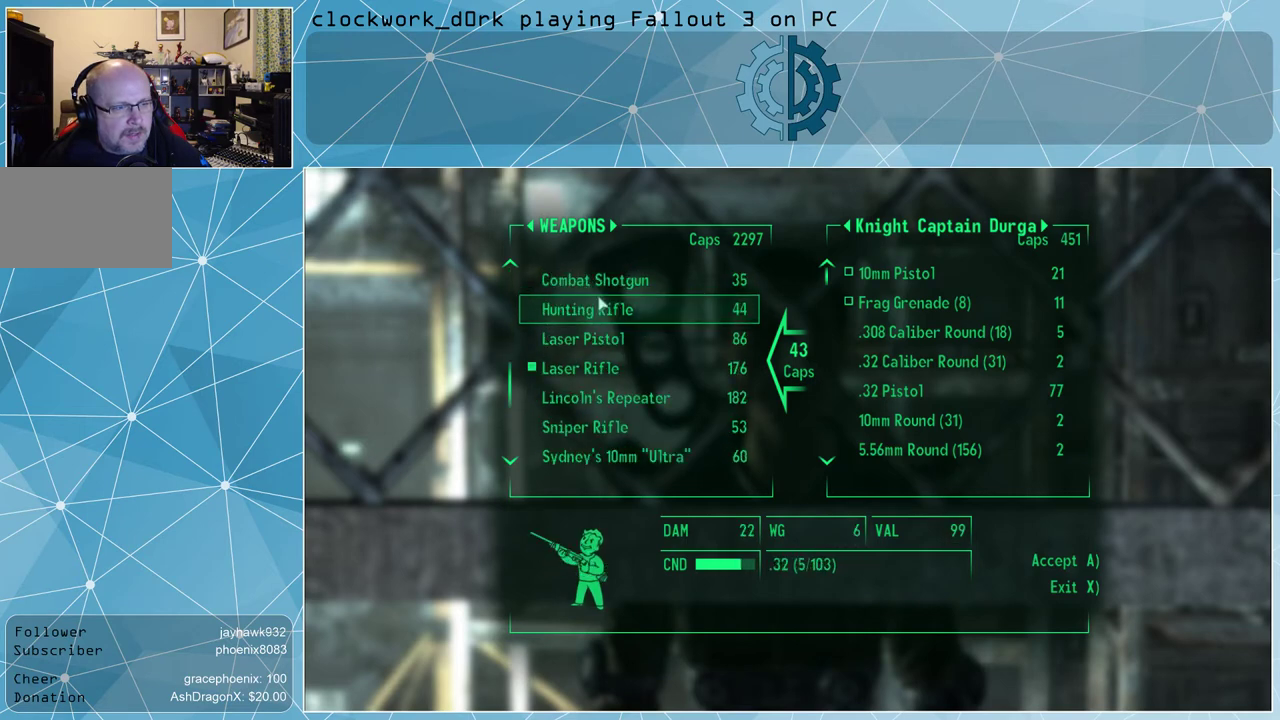
{"keys": [], "mouse": [], "events": [[100, "mouse_wheel_down", "down"], [133, "mouse_wheel_down", "up"]]}
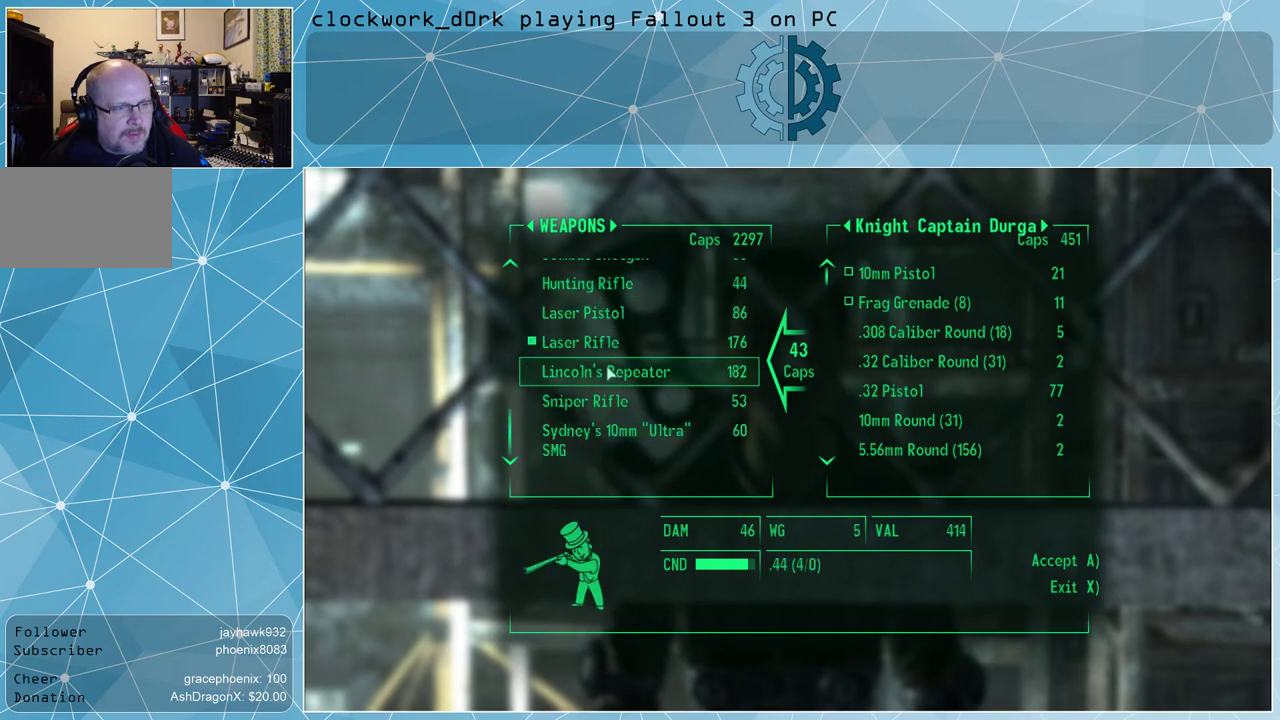
{"keys": [], "mouse": [], "events": []}
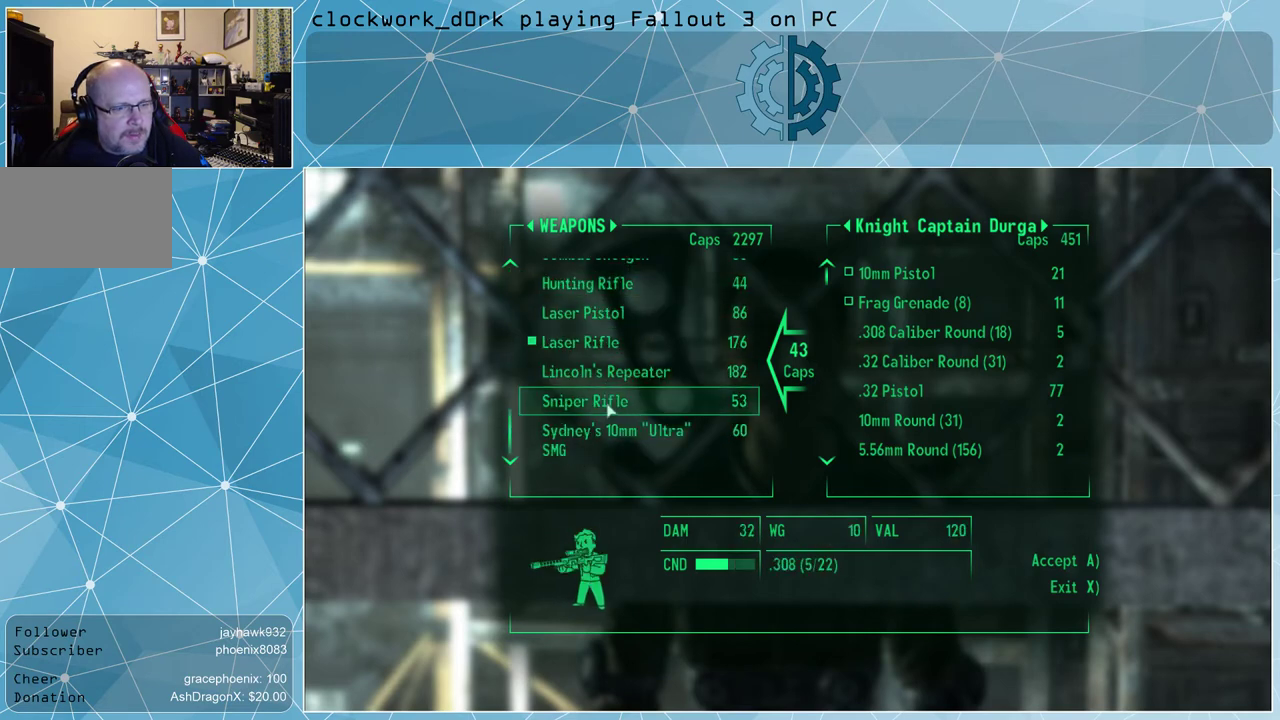
{"keys": [], "mouse": [], "events": []}
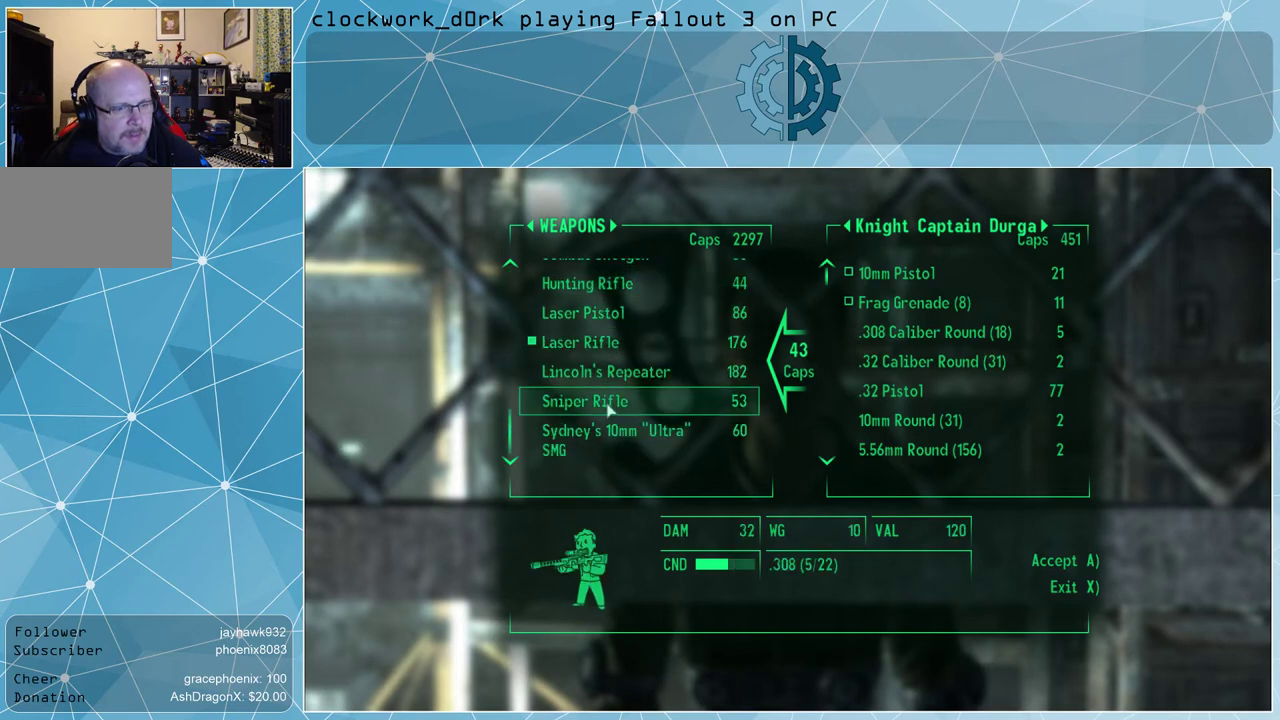
{"keys": [], "mouse": [], "events": []}
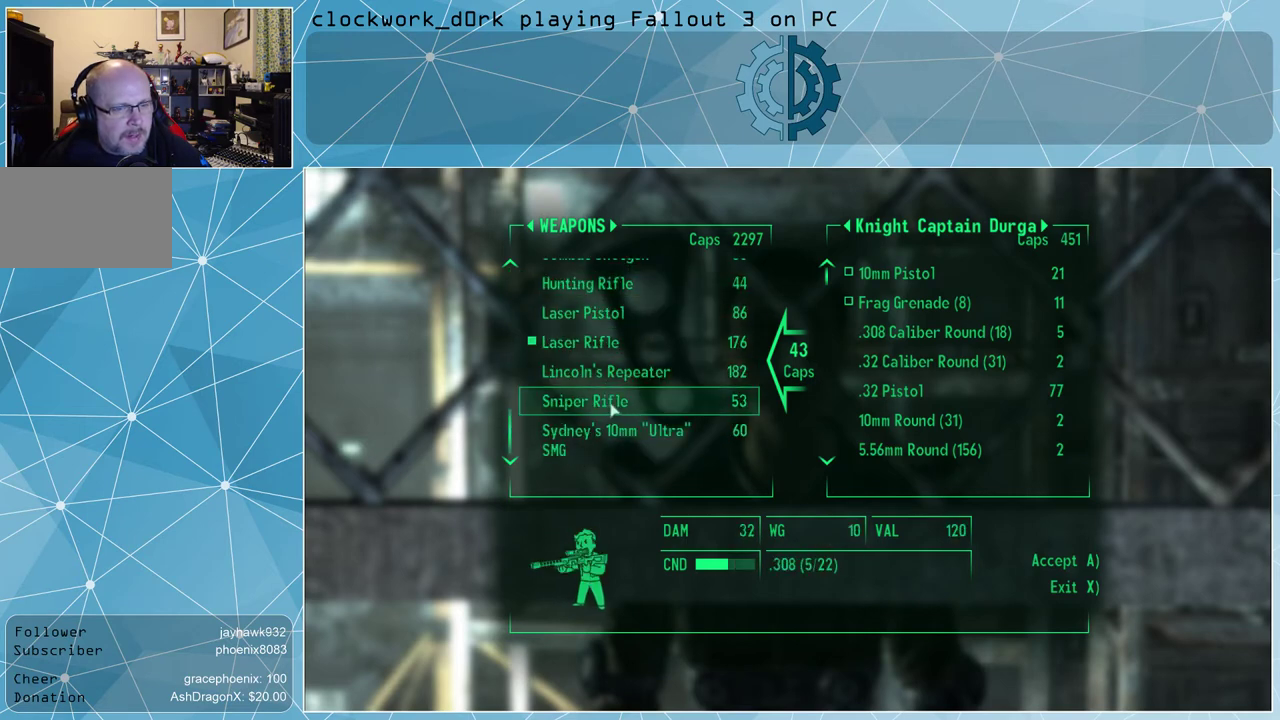
{"keys": [], "mouse": [], "events": []}
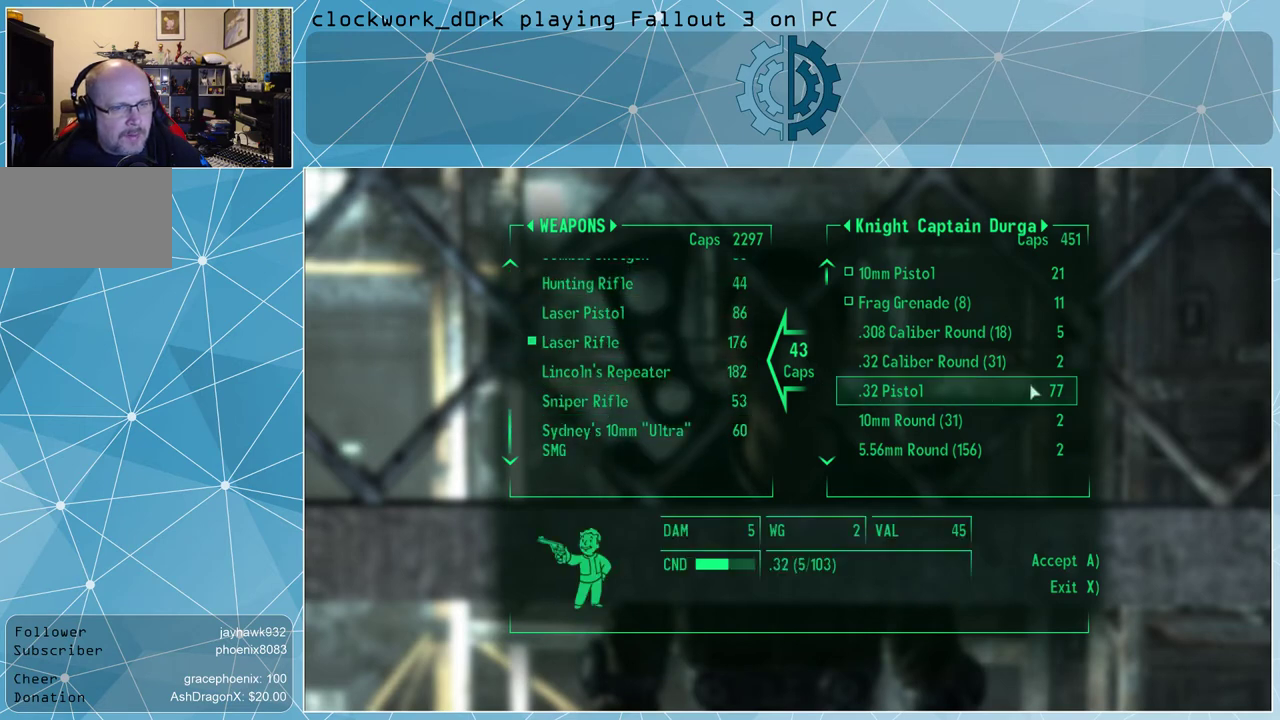
{"keys": [], "mouse": [], "events": []}
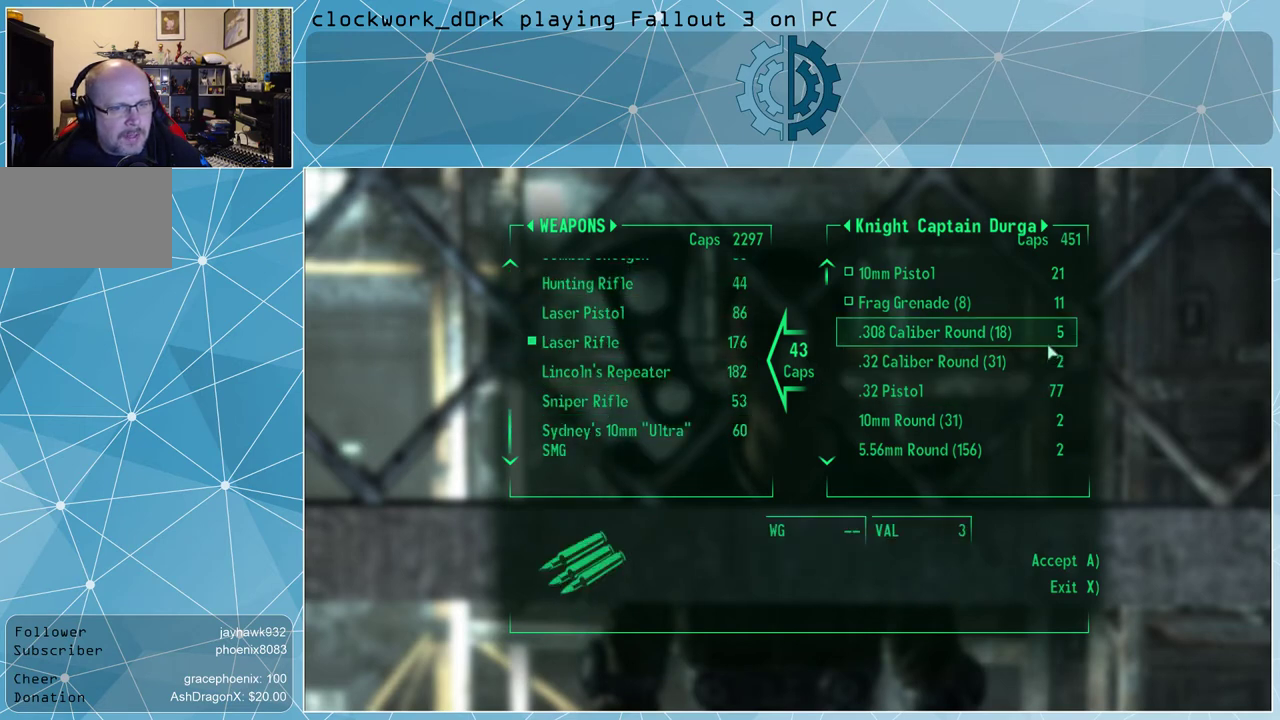
{"keys": [], "mouse": [], "events": [[267, "a", "down"], [367, "a", "up"]]}
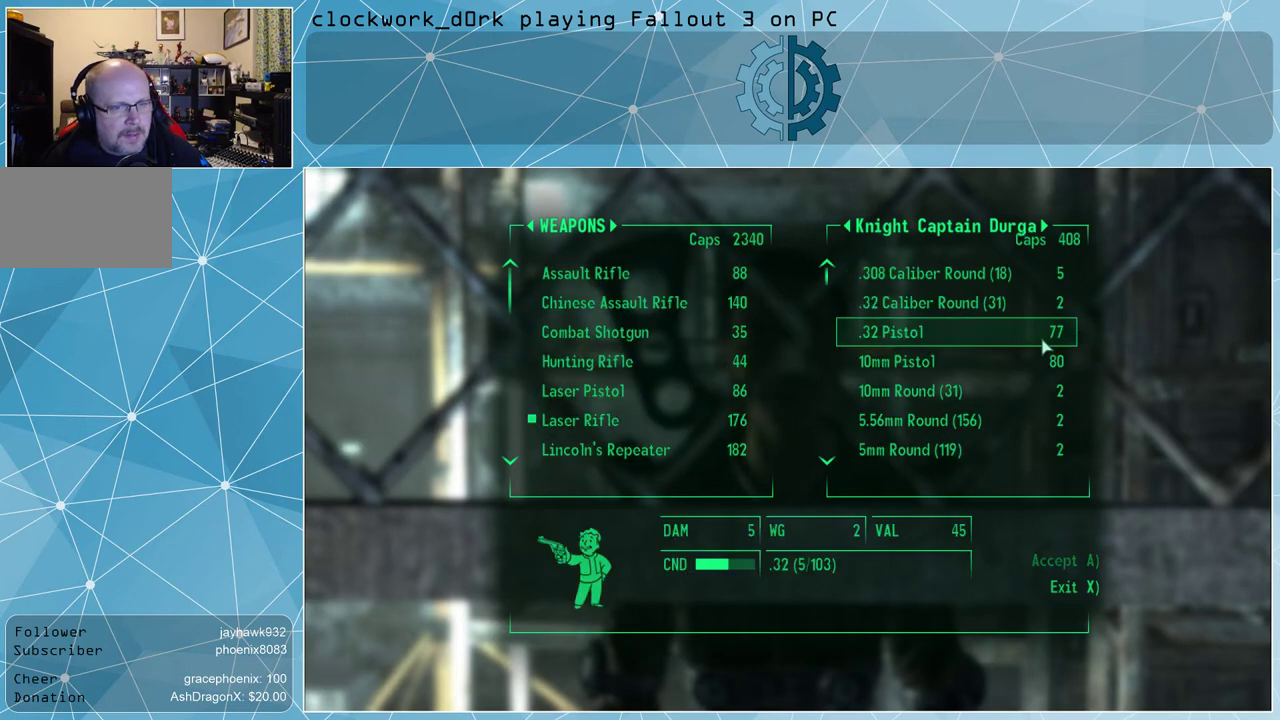
{"keys": [], "mouse": [], "events": []}
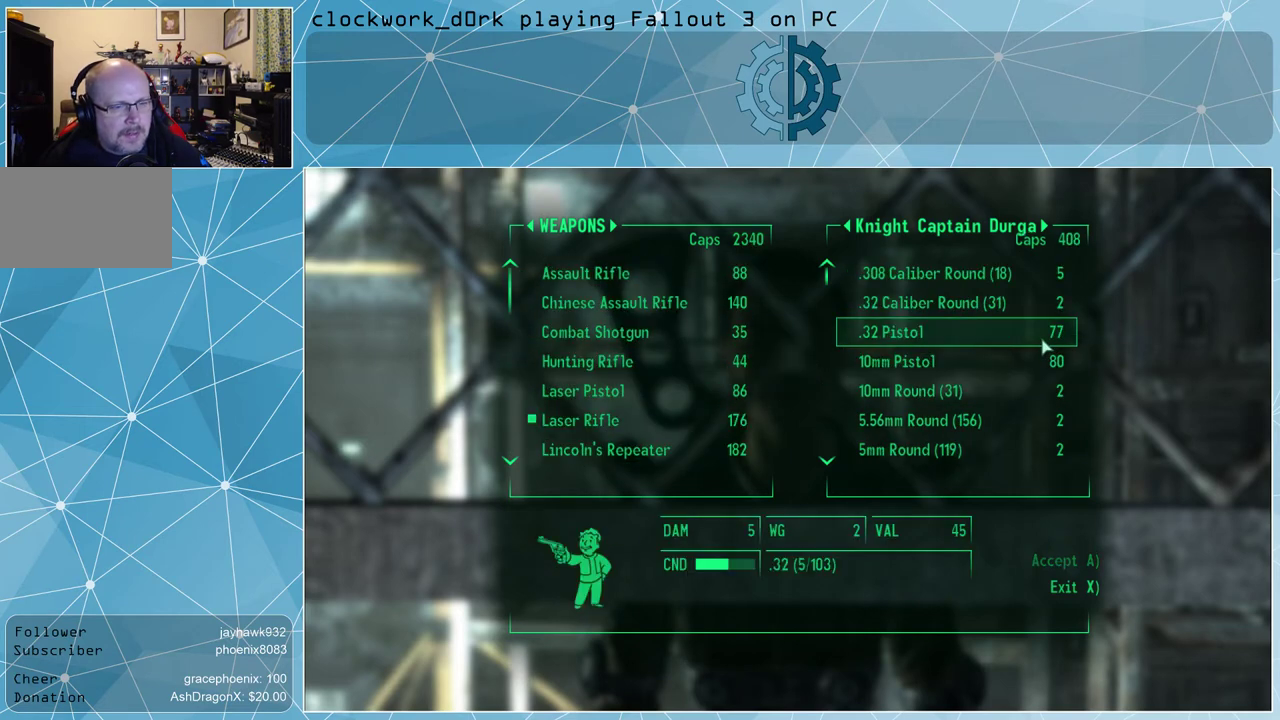
{"keys": [], "mouse": [], "events": []}
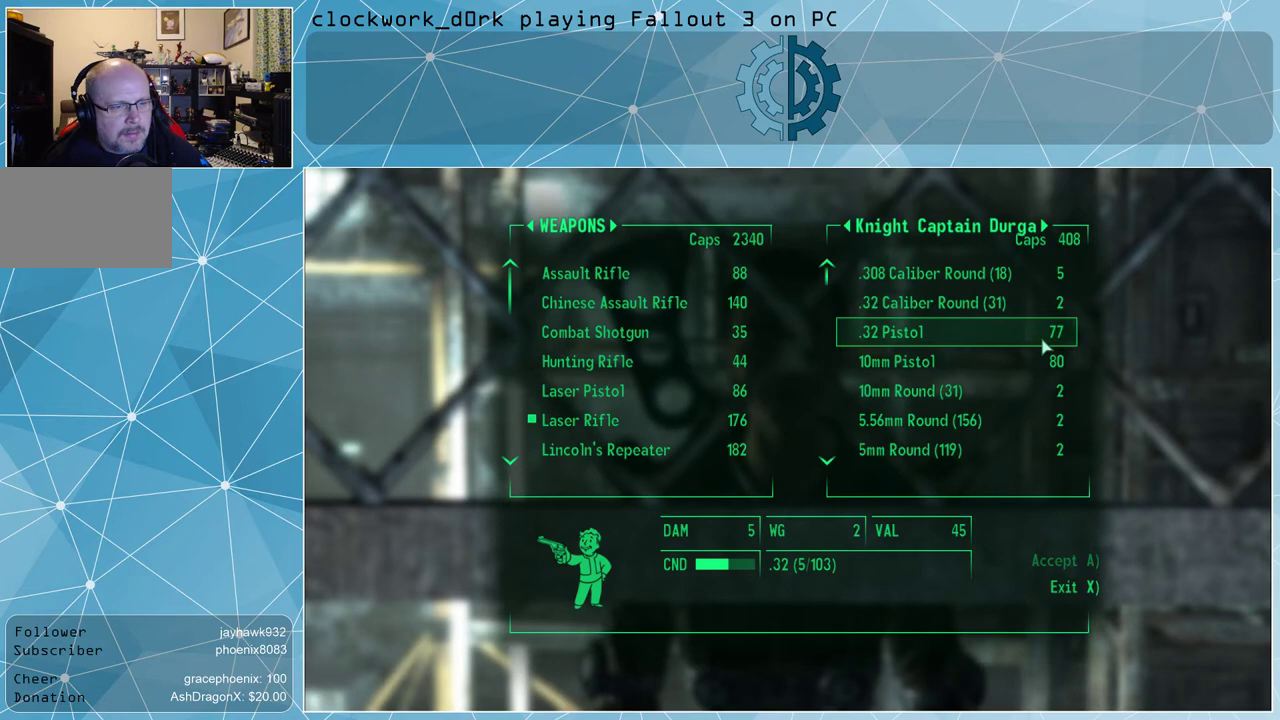
{"keys": [], "mouse": [], "events": []}
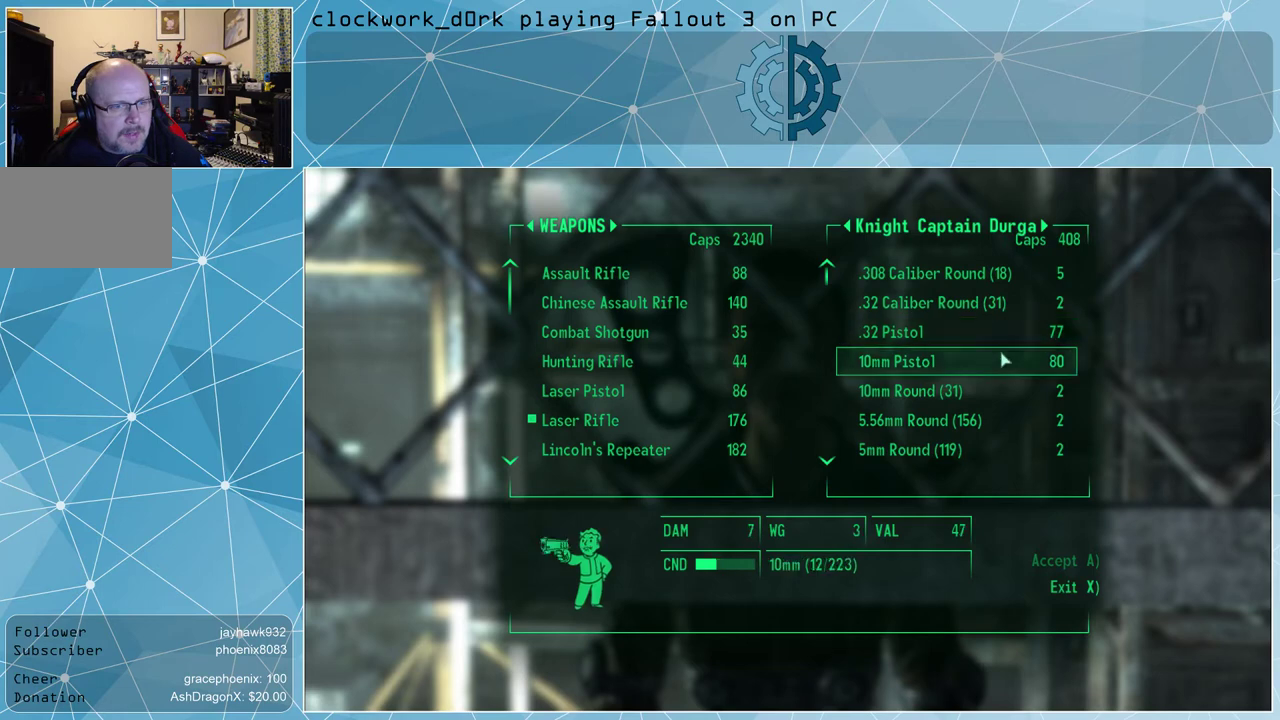
{"keys": [], "mouse": [], "events": []}
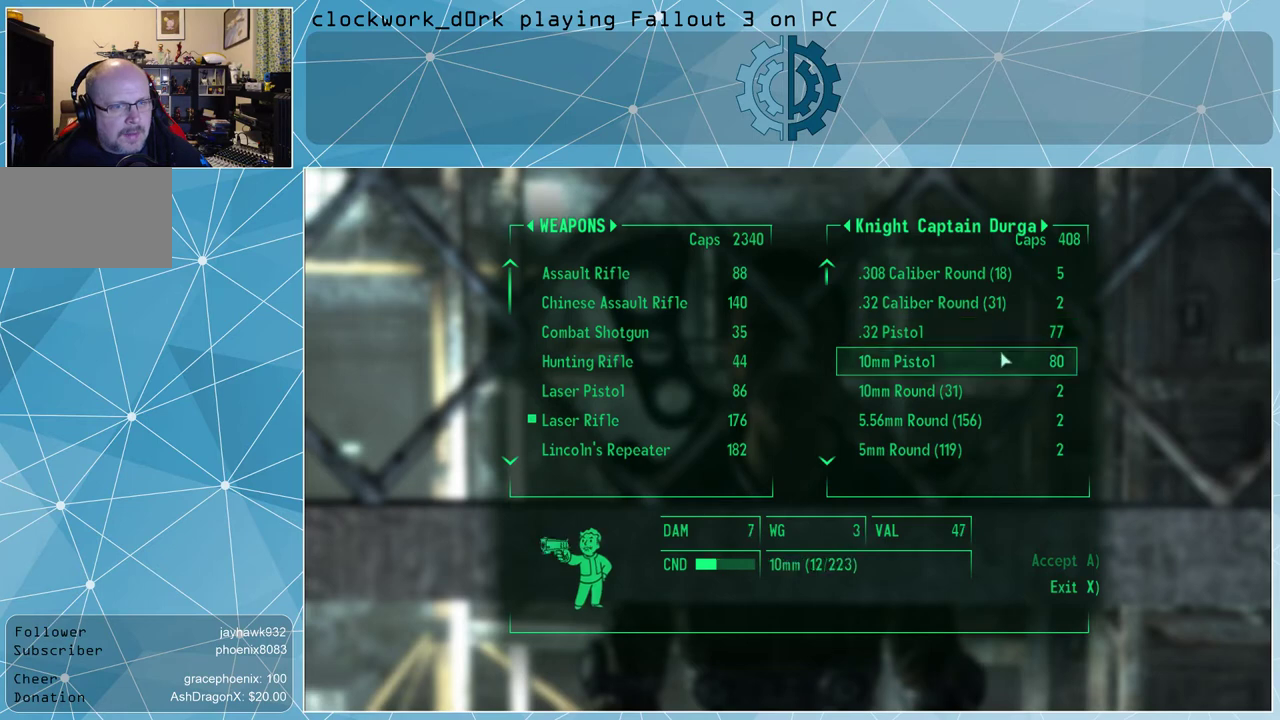
{"keys": [], "mouse": [], "events": []}
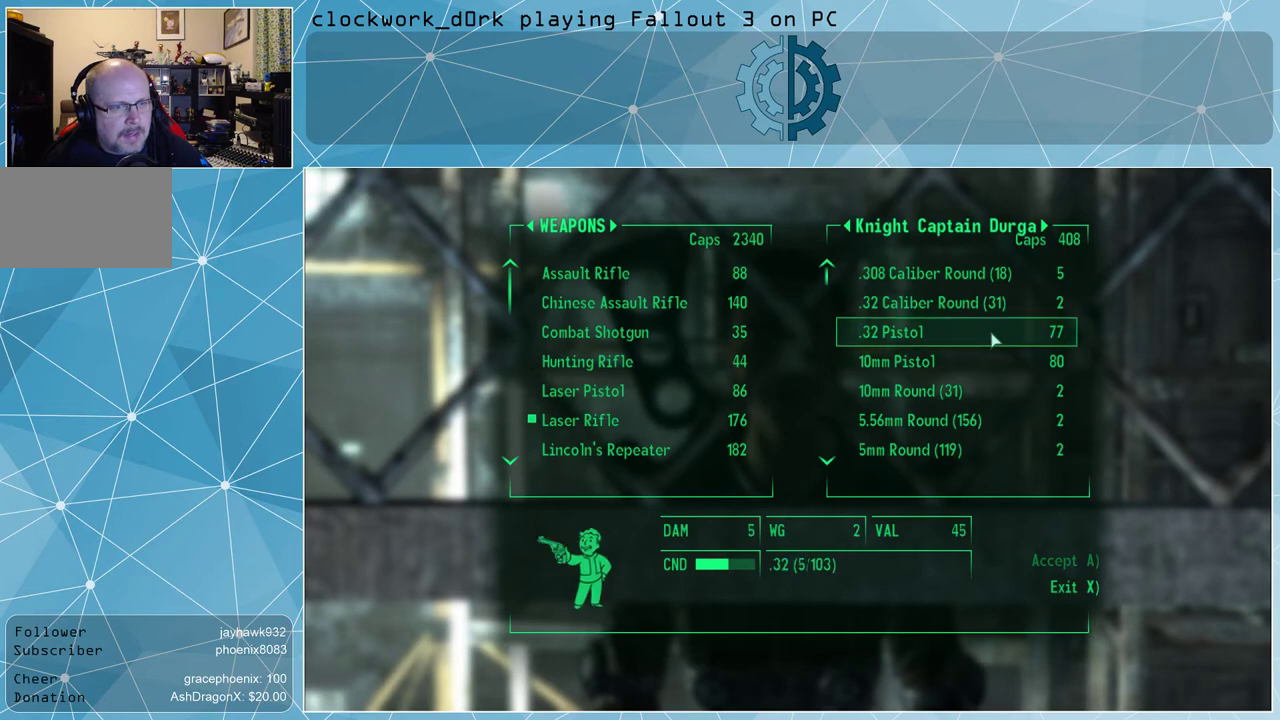
{"keys": [], "mouse": [], "events": []}
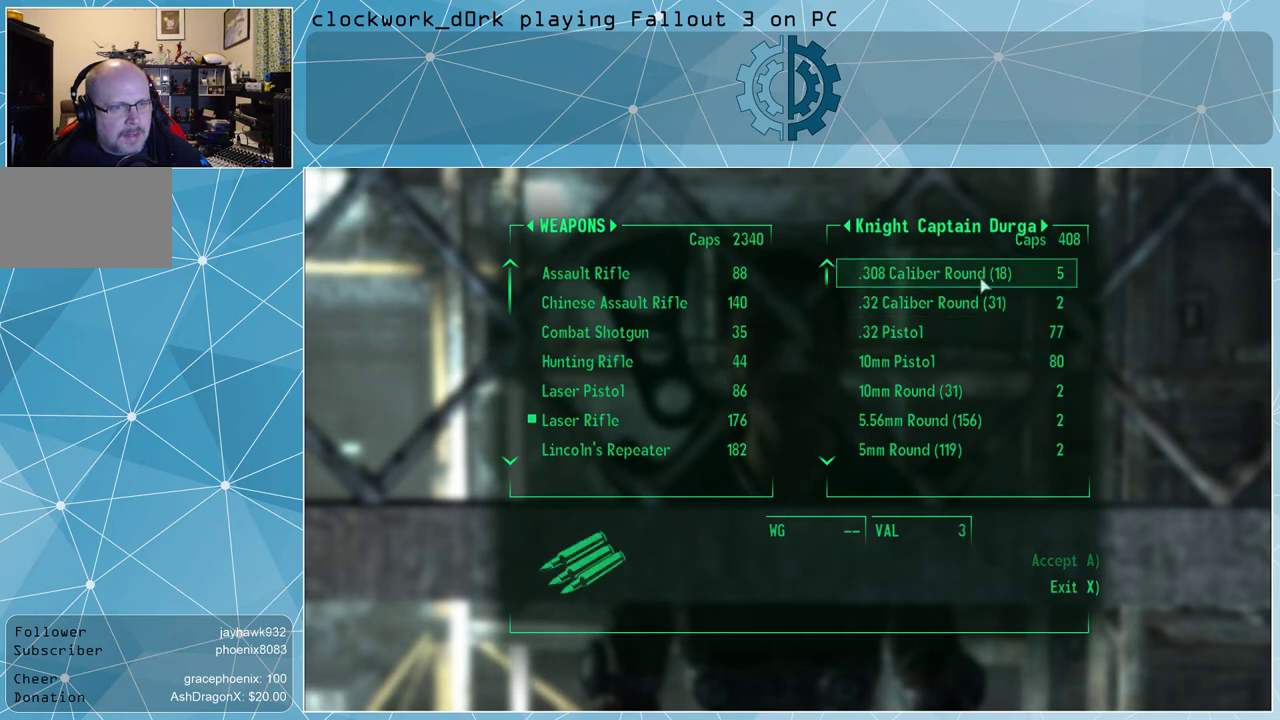
{"keys": [], "mouse": [], "events": [[267, "mouse_left", "down"], [333, "mouse_left", "up"]]}
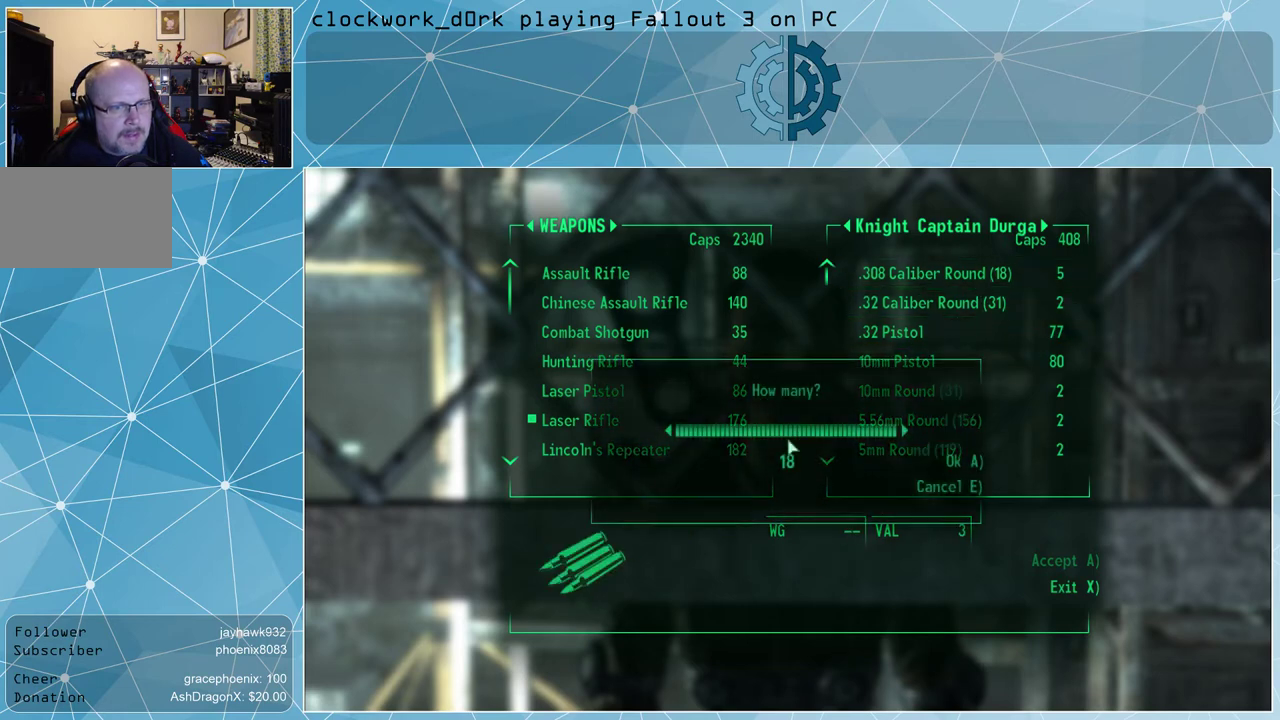
{"keys": [], "mouse": [], "events": [[133, "a", "down"], [167, "a", "up"]]}
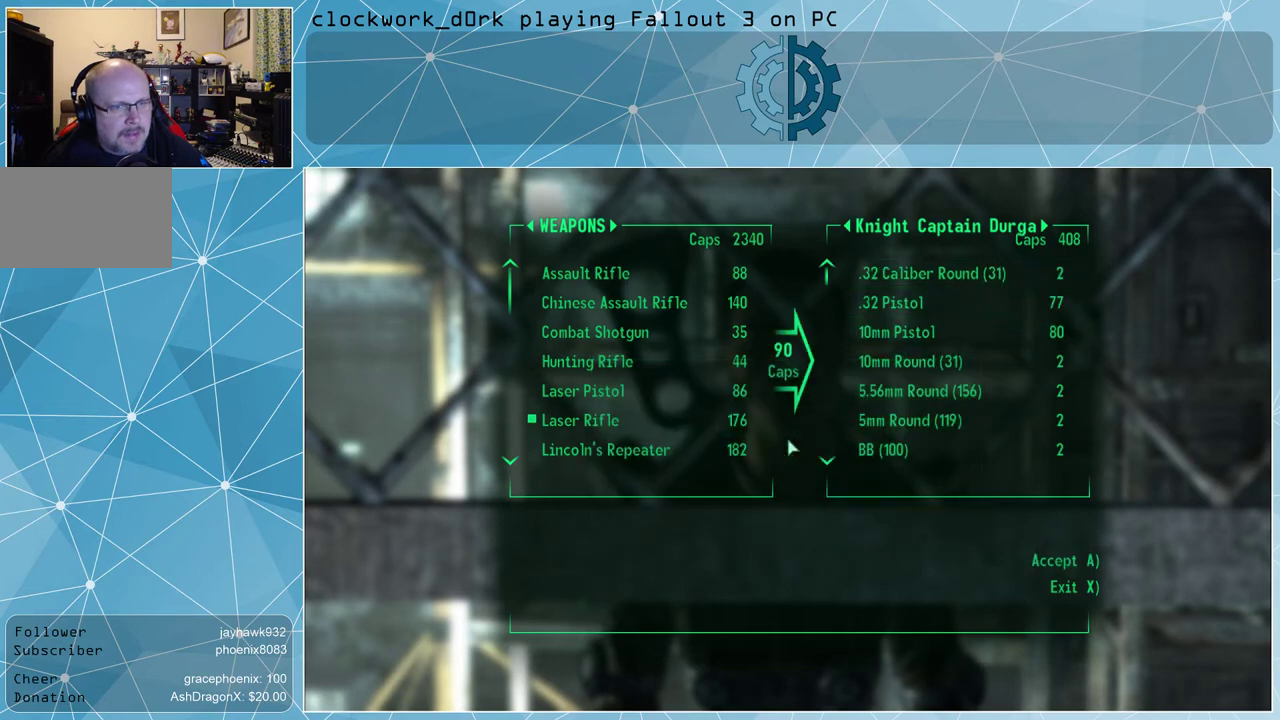
{"keys": [], "mouse": [], "events": []}
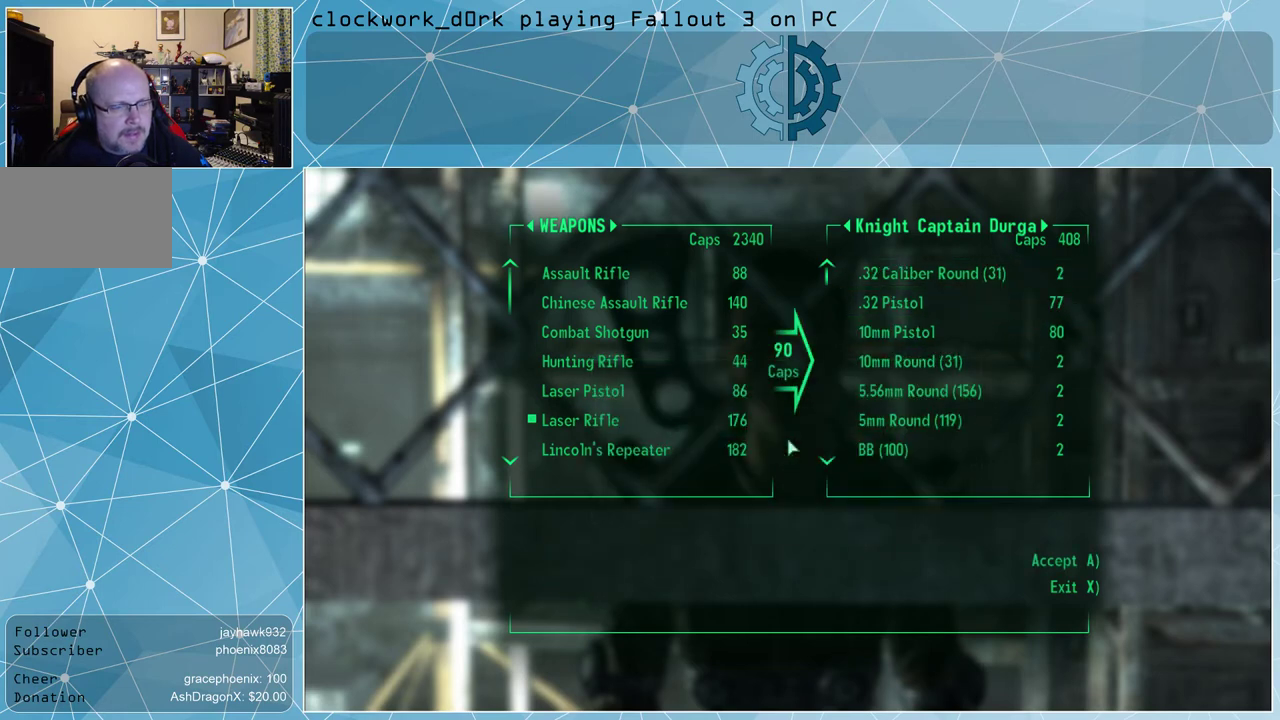
{"keys": [], "mouse": [], "events": []}
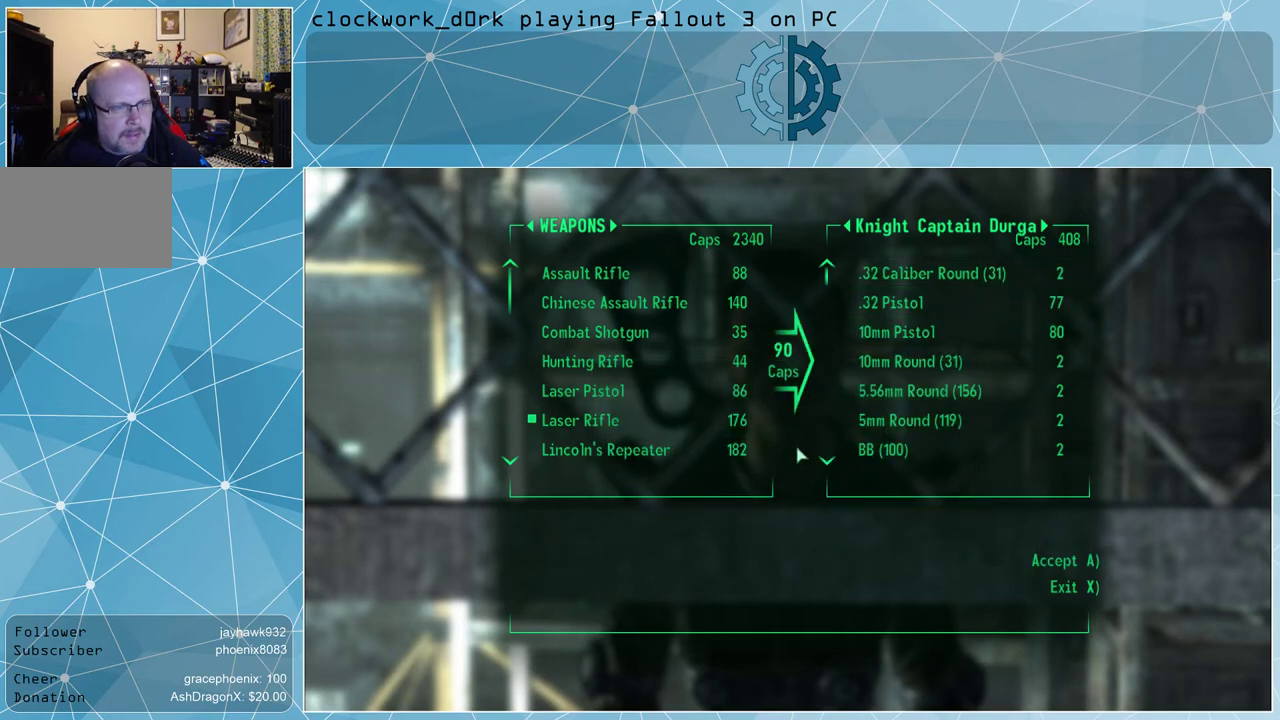
{"keys": [], "mouse": [], "events": []}
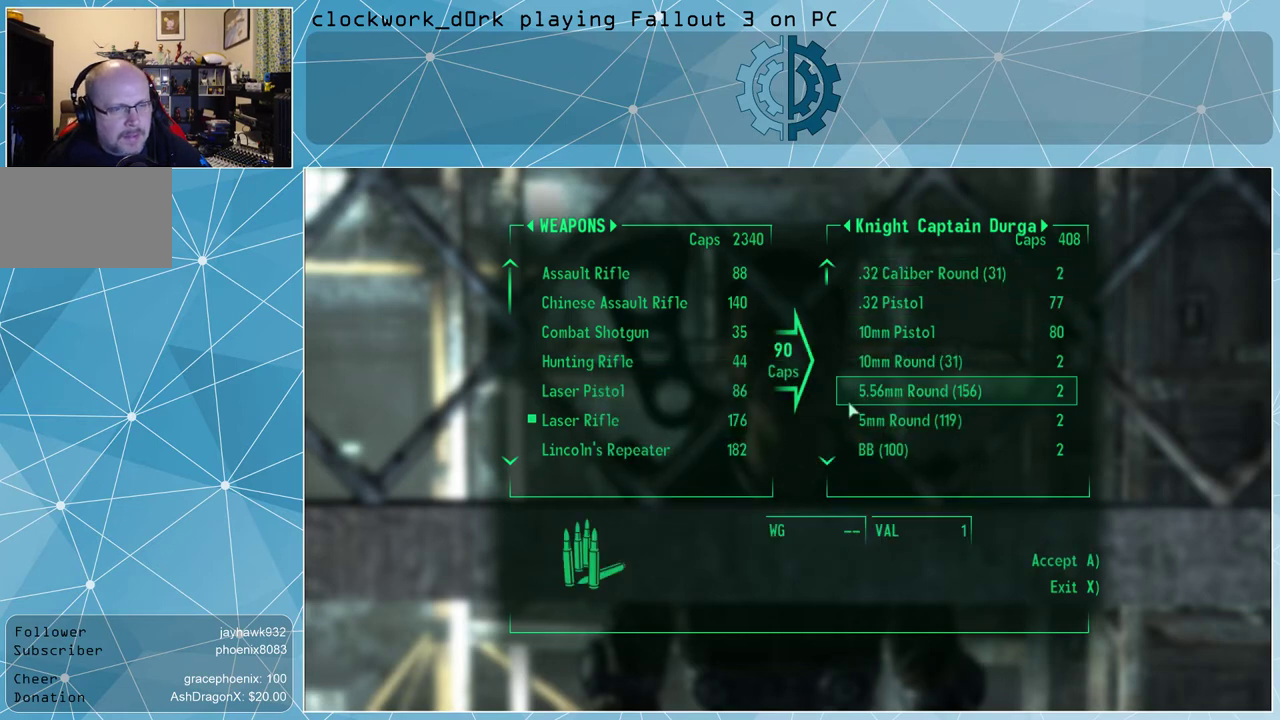
{"keys": [], "mouse": [], "events": []}